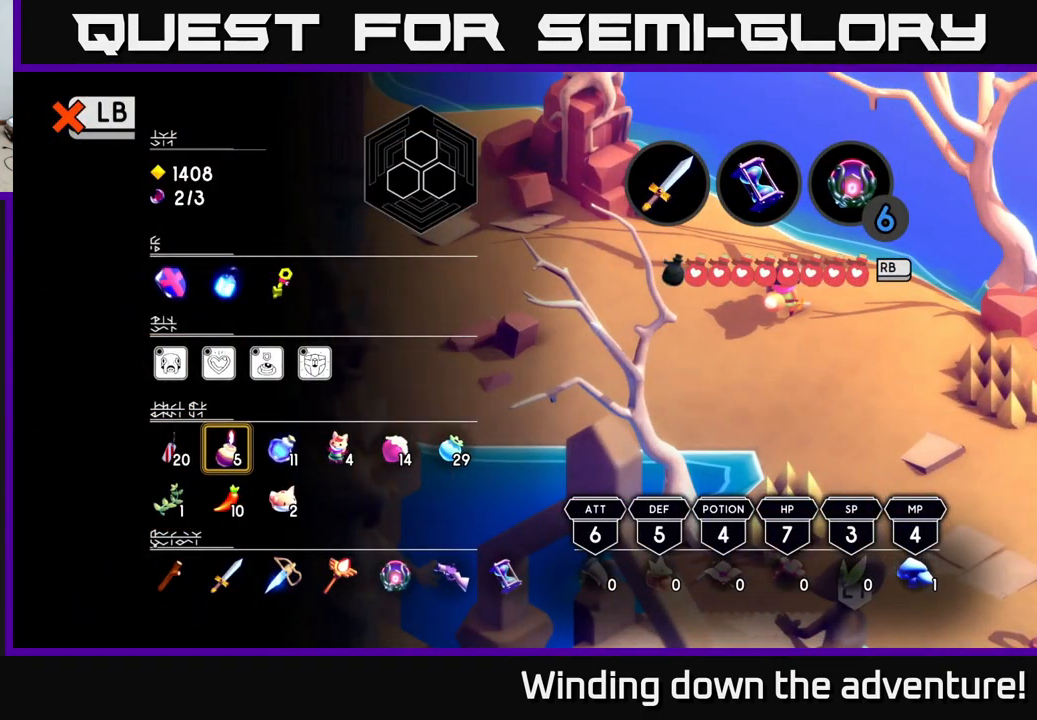
Gameplay with a controller (Xbox layout); each line is a JSON object with the inputs held at the frame after it. "events" lists button and stick changes between this image and that frame as [ms after this image, input, new state], when the widget could be followed in between.
{"buttons": [], "left_stick": "center", "right_stick": "center", "events": [[67, "DPAD_RIGHT", "down"], [183, "DPAD_RIGHT", "up"], [300, "DPAD_RIGHT", "down"], [400, "DPAD_RIGHT", "up"]]}
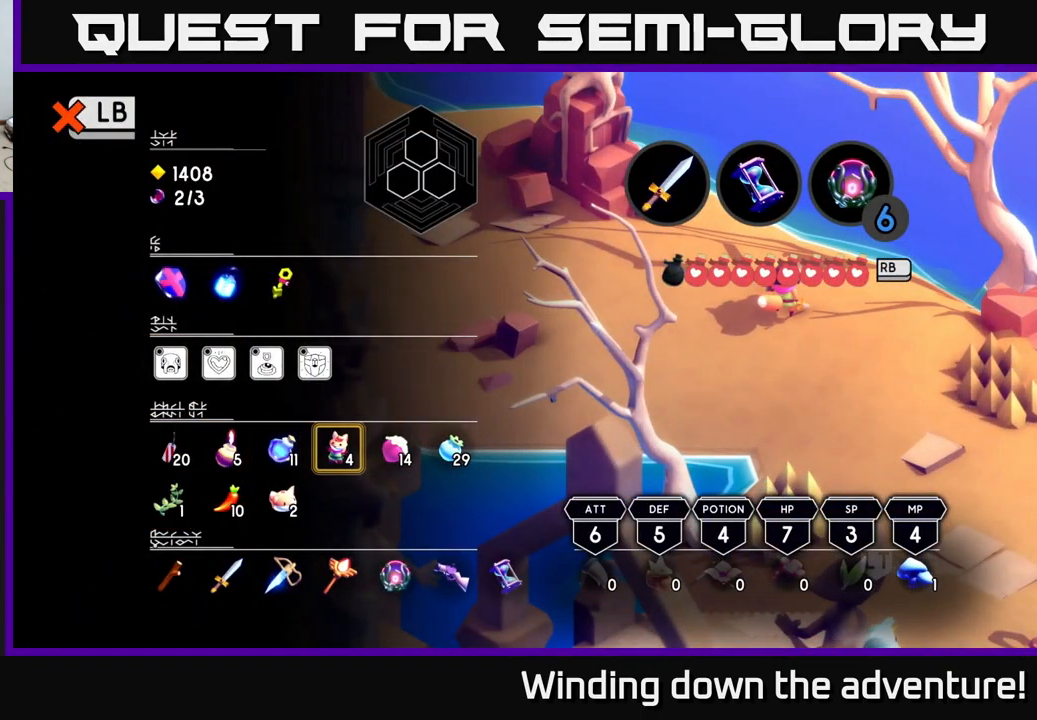
{"buttons": [], "left_stick": "center", "right_stick": "center", "events": [[134, "DPAD_DOWN", "down"], [217, "DPAD_DOWN", "up"], [350, "DPAD_DOWN", "down"], [417, "DPAD_DOWN", "up"]]}
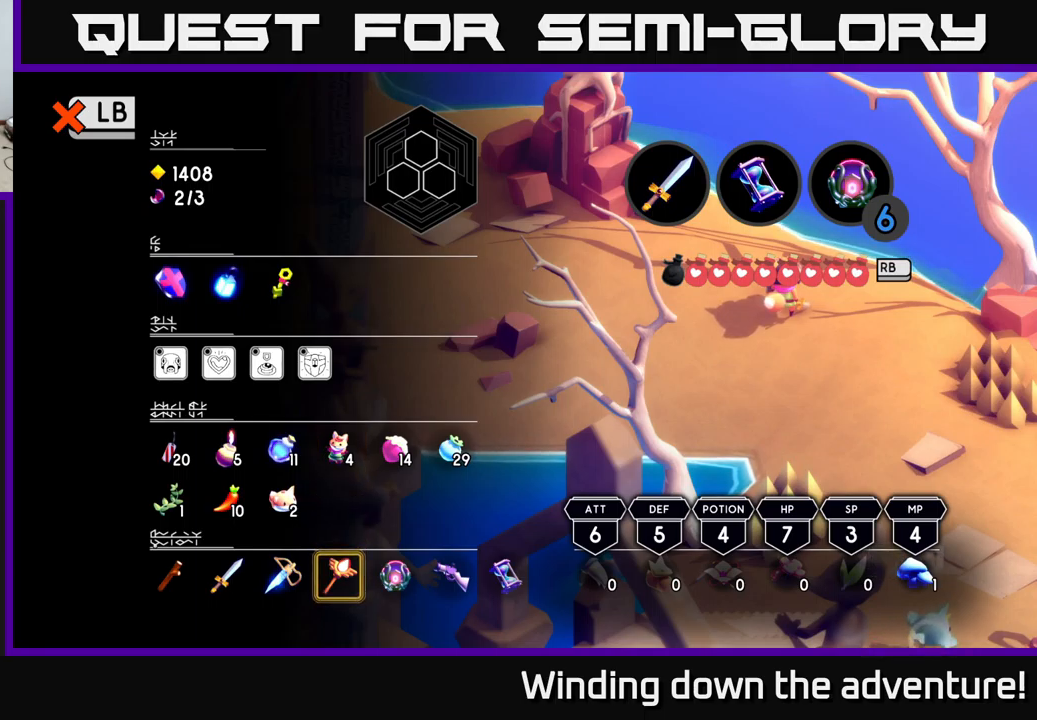
{"buttons": ["SELECT"], "left_stick": "center", "right_stick": "center", "events": [[134, "Y", "down"], [200, "Y", "up"], [450, "SELECT", "down"]]}
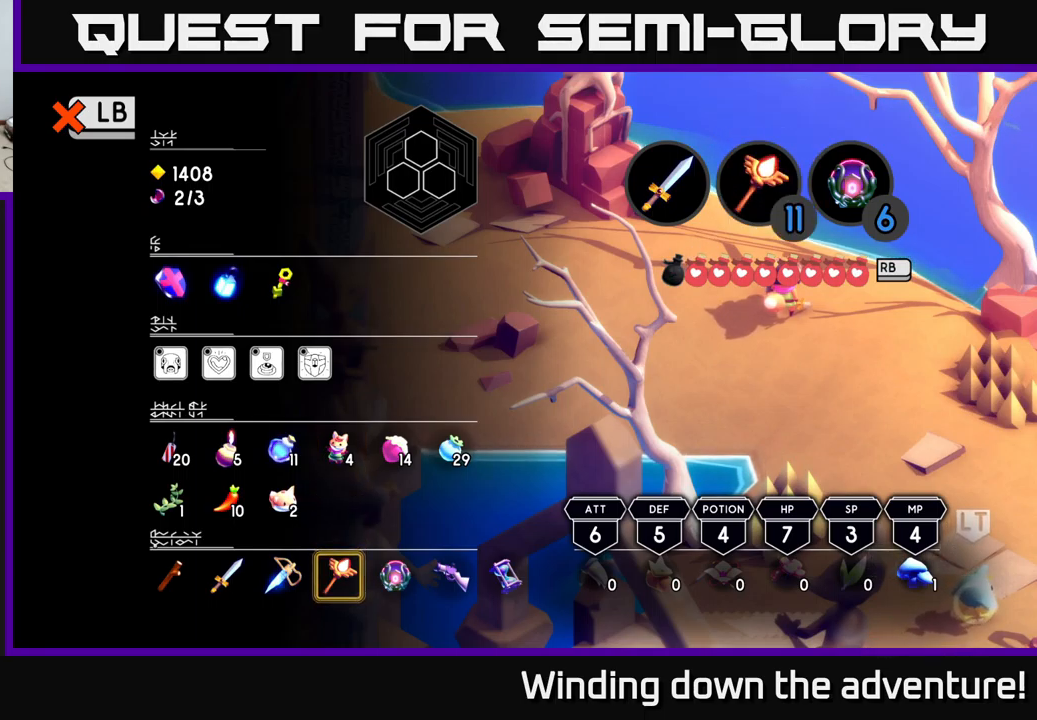
{"buttons": [], "left_stick": "center", "right_stick": "center", "events": [[34, "SELECT", "up"]]}
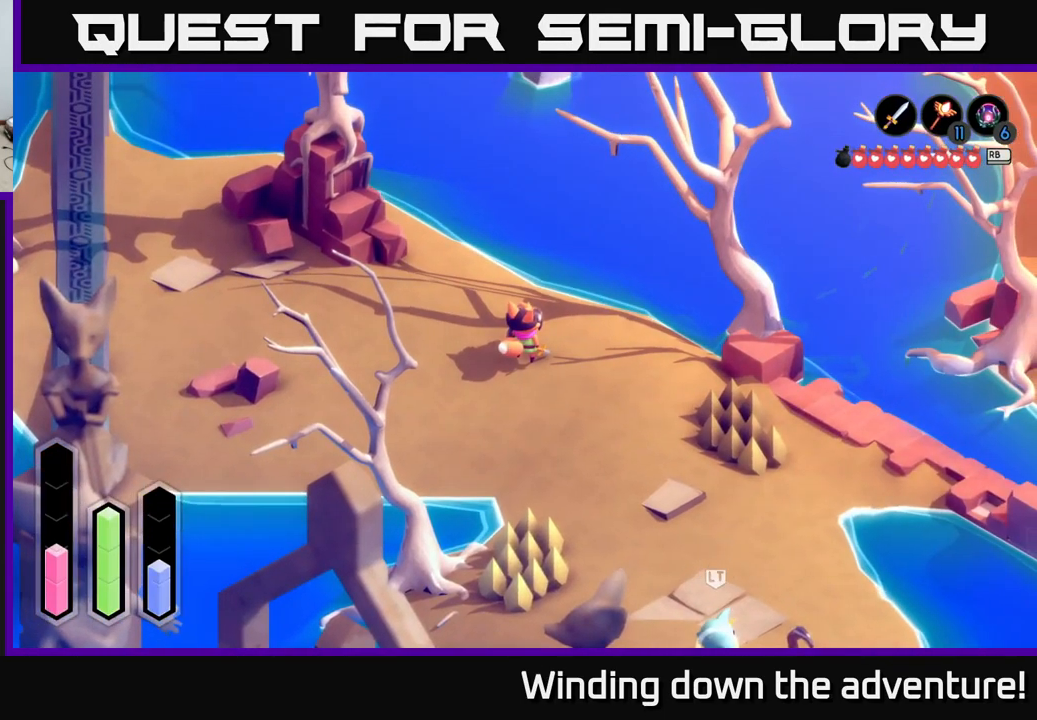
{"buttons": ["L2"], "left_stick": "down-right", "right_stick": "center", "events": [[67, "L2", "down"], [67, "left_stick", "right"], [134, "left_stick", "down-right"]]}
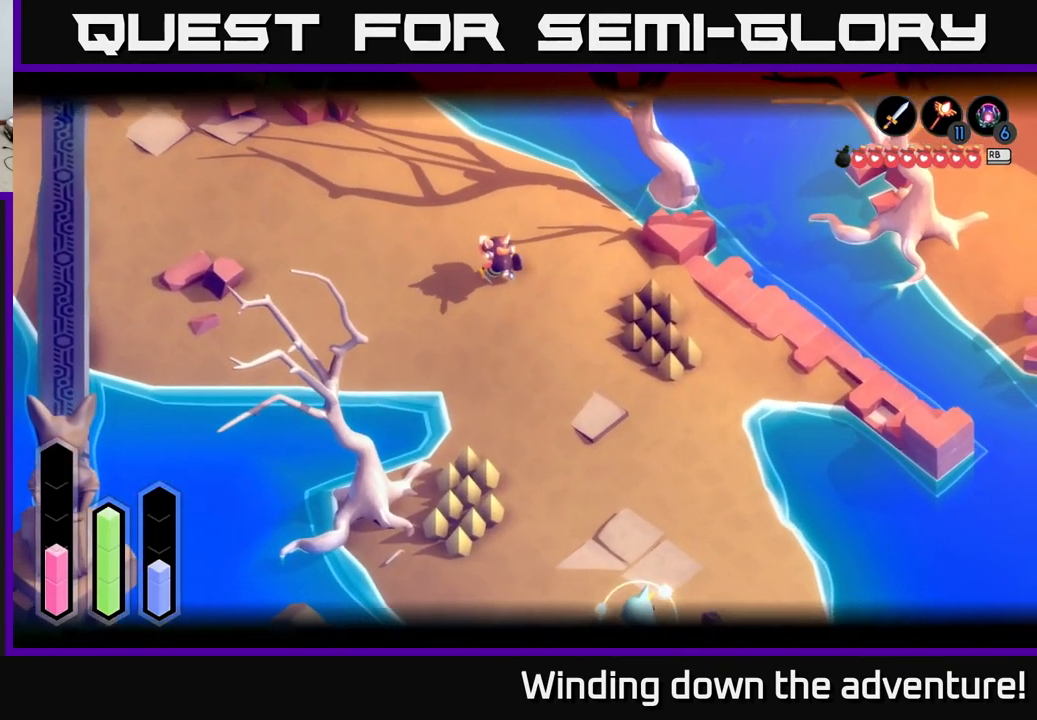
{"buttons": ["L2"], "left_stick": "center", "right_stick": "center", "events": [[34, "Y", "down"], [67, "Y", "up"], [67, "left_stick", "center"]]}
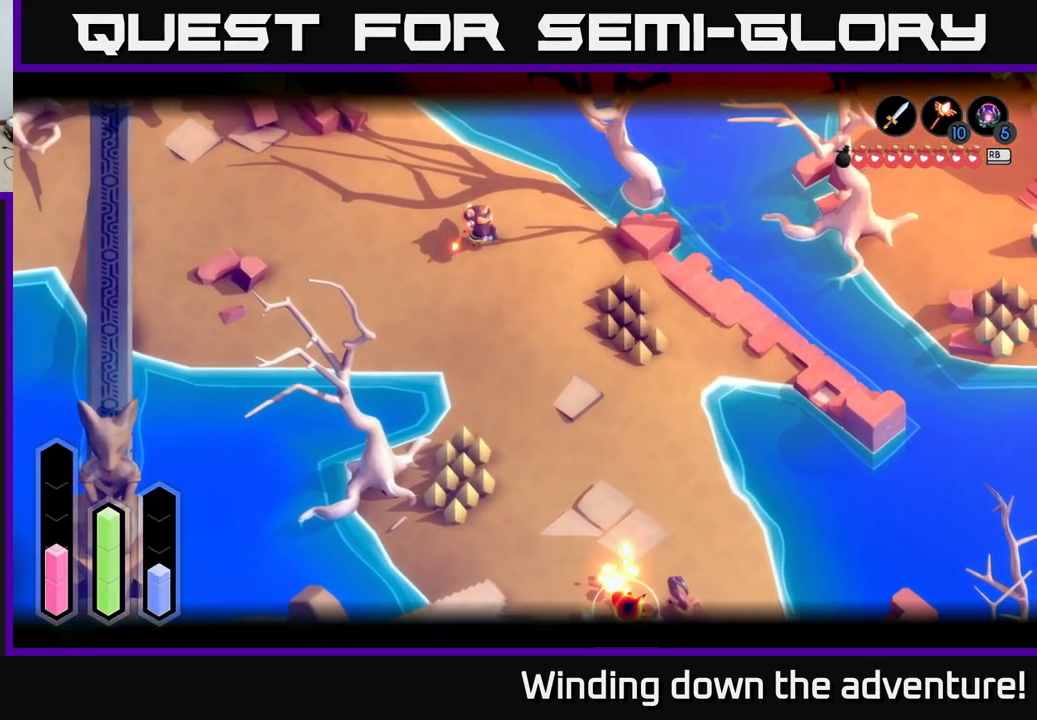
{"buttons": [], "left_stick": "down", "right_stick": "center", "events": [[34, "L2", "up"], [34, "left_stick", "down"]]}
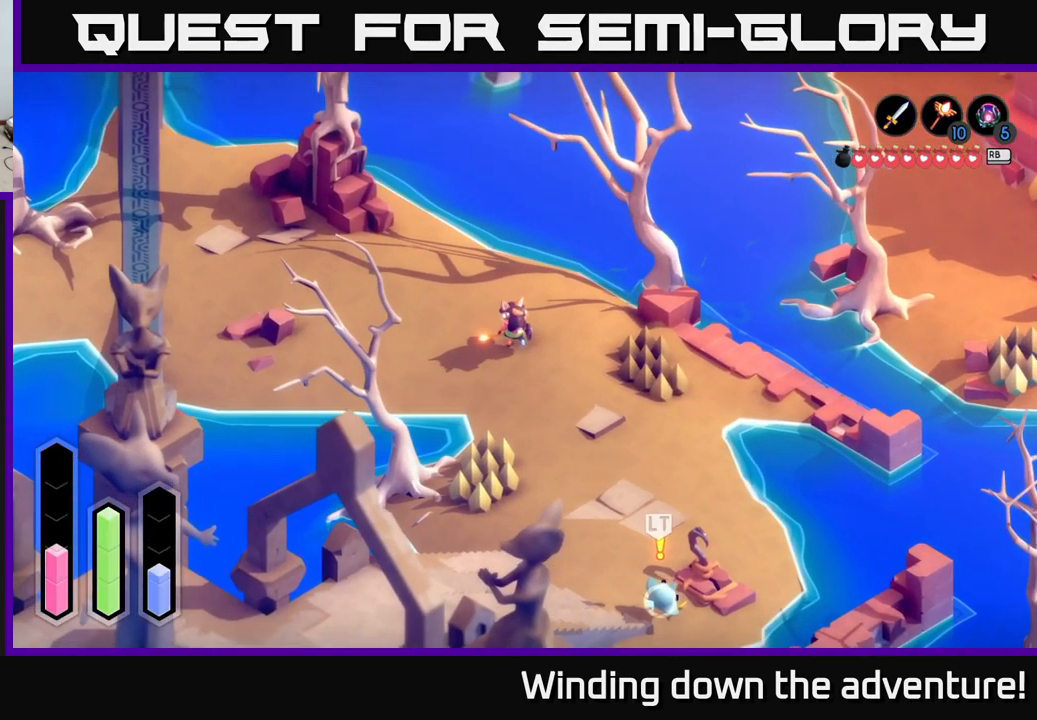
{"buttons": [], "left_stick": "down", "right_stick": "center", "events": []}
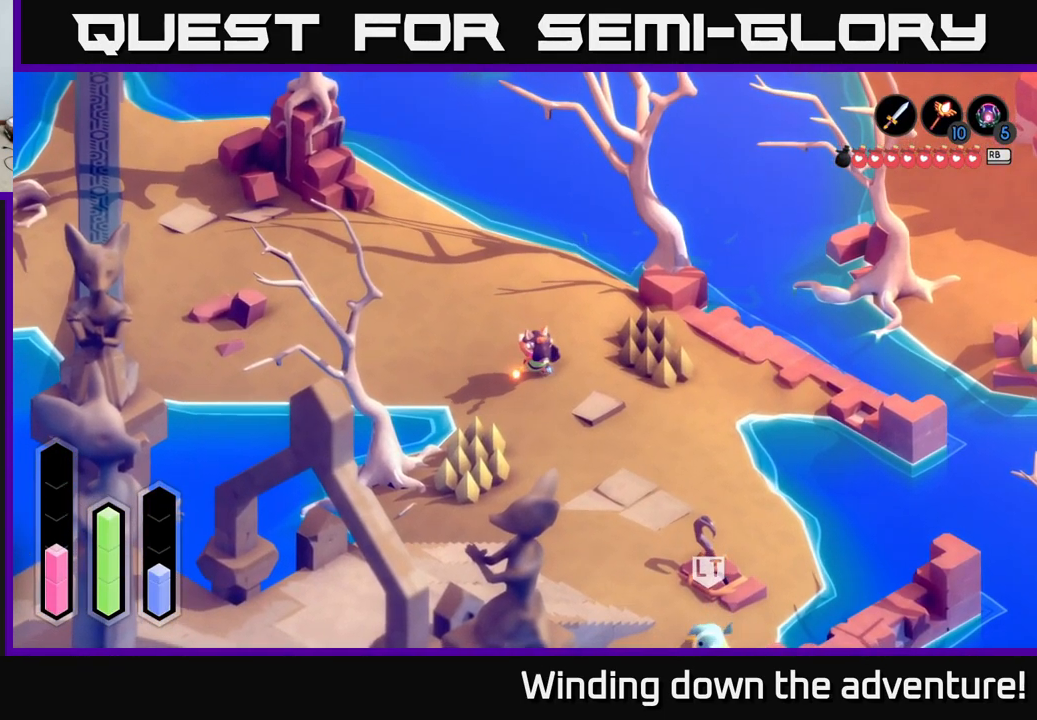
{"buttons": ["A"], "left_stick": "down", "right_stick": "center", "events": [[134, "A", "down"]]}
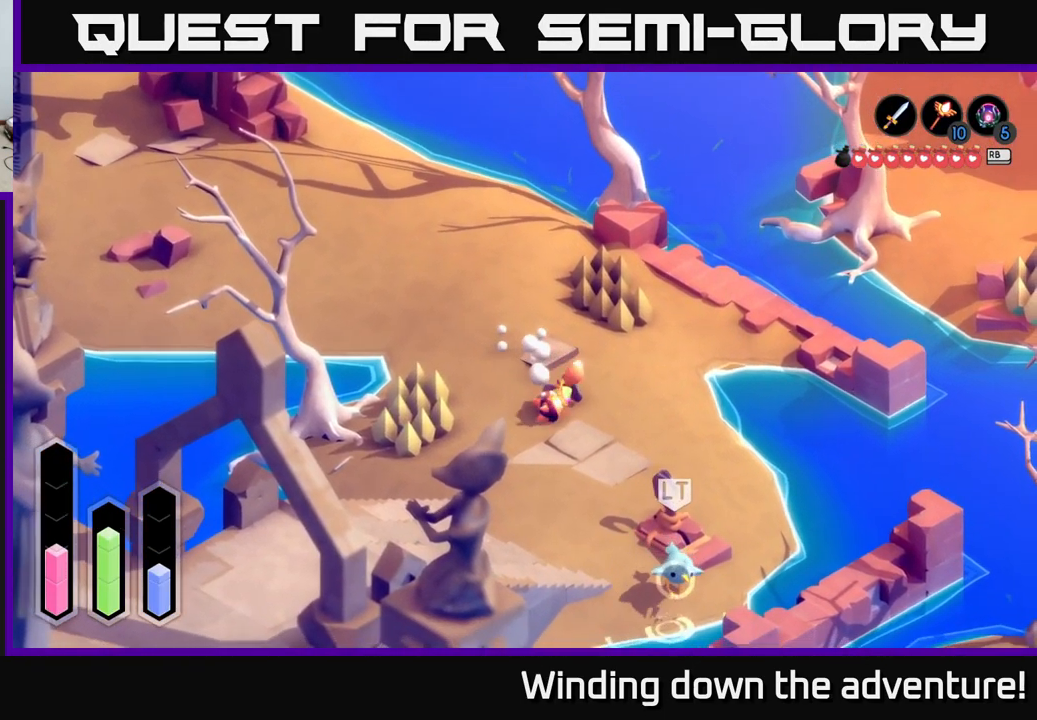
{"buttons": ["A"], "left_stick": "down", "right_stick": "center", "events": []}
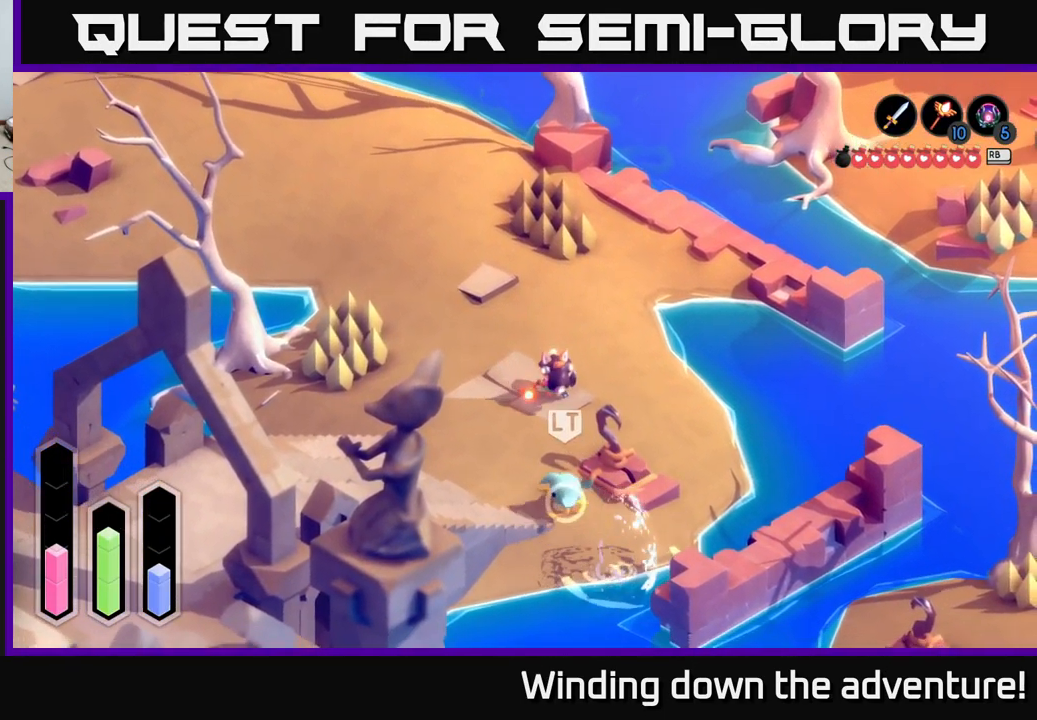
{"buttons": ["X"], "left_stick": "down-left", "right_stick": "center", "events": [[184, "X", "down"], [200, "A", "up"], [334, "left_stick", "down-left"], [350, "X", "up"], [434, "X", "down"]]}
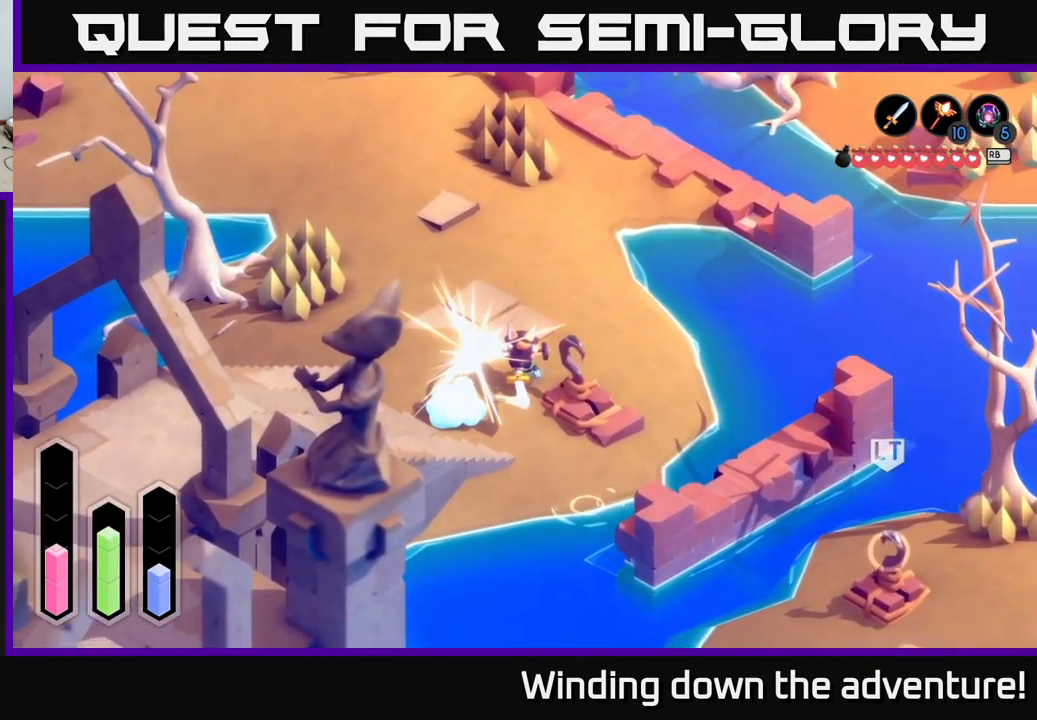
{"buttons": [], "left_stick": "down-left", "right_stick": "center", "events": [[50, "X", "up"]]}
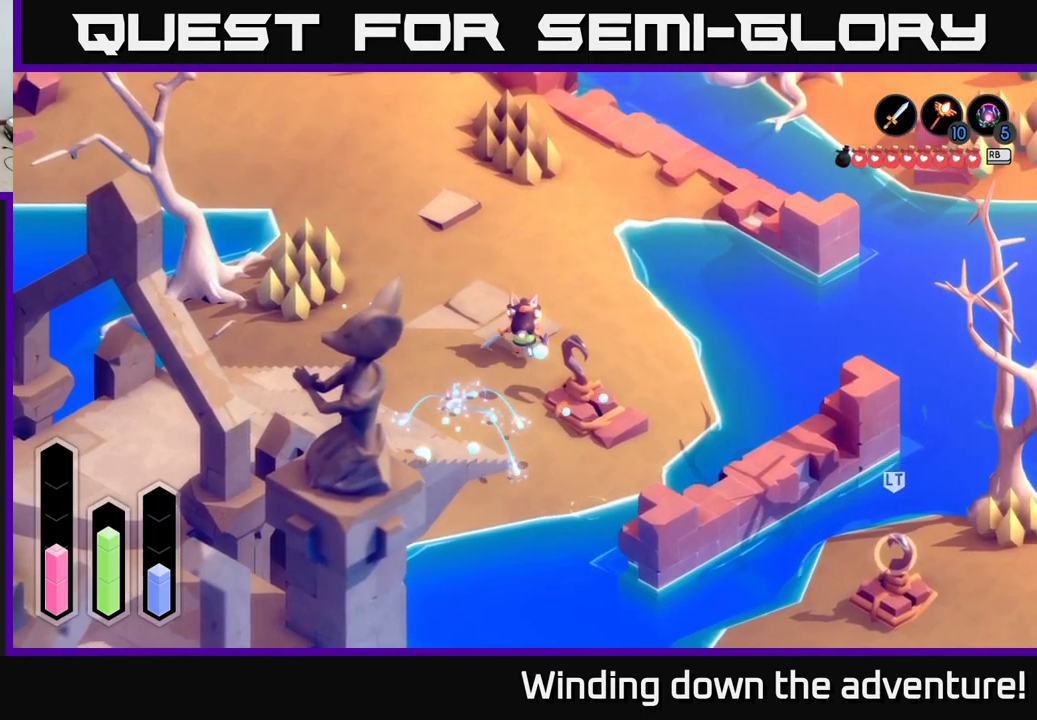
{"buttons": [], "left_stick": "down-left", "right_stick": "center", "events": [[133, "left_stick", "center"], [350, "left_stick", "down-left"]]}
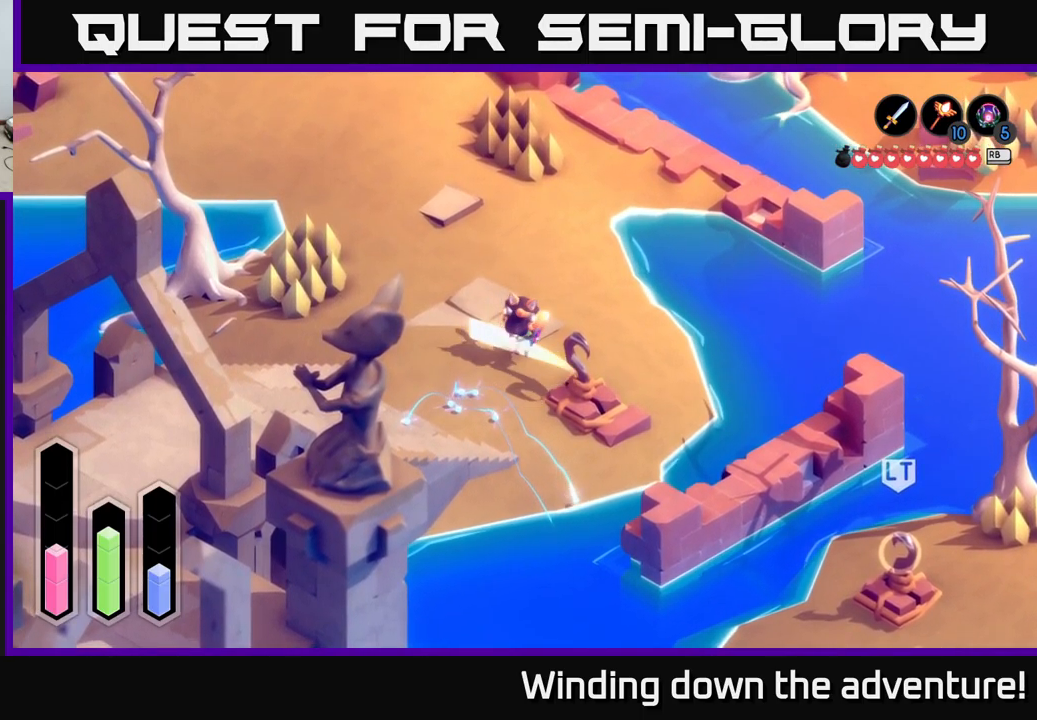
{"buttons": [], "left_stick": "down-left", "right_stick": "center", "events": []}
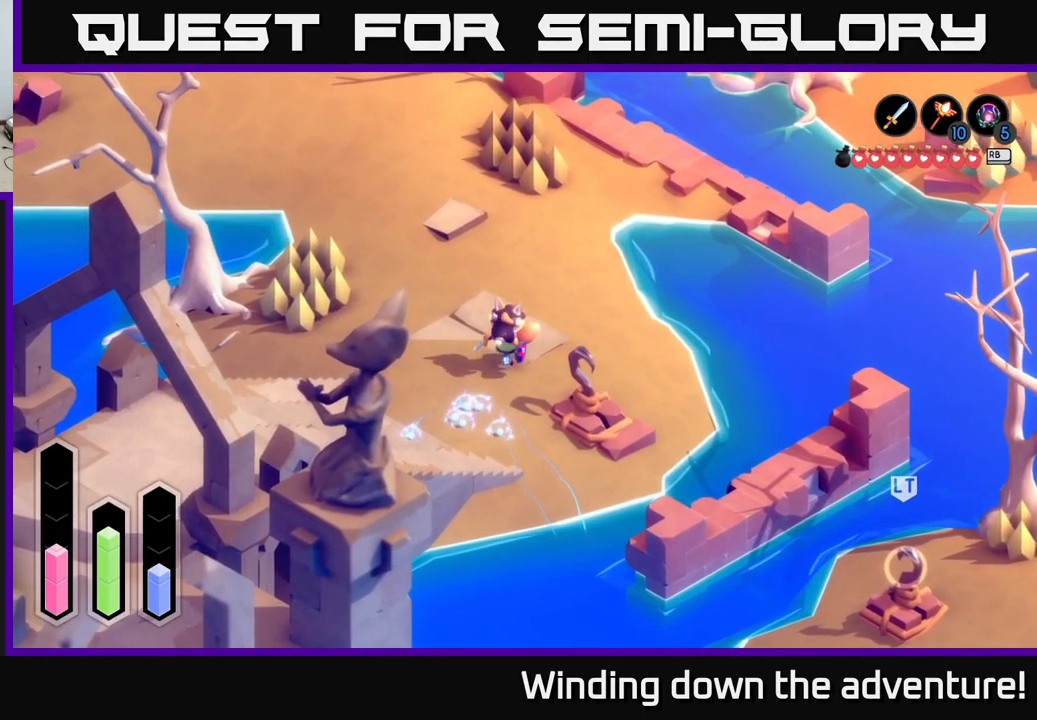
{"buttons": [], "left_stick": "down", "right_stick": "center", "events": [[317, "left_stick", "down"]]}
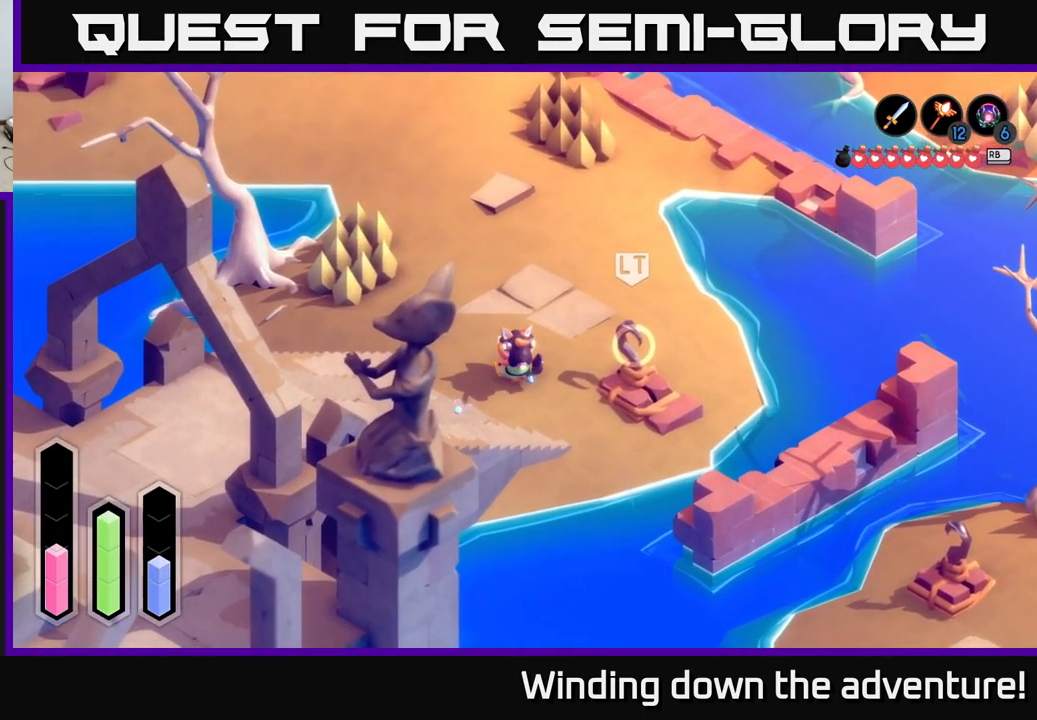
{"buttons": [], "left_stick": "down-right", "right_stick": "center", "events": [[17, "left_stick", "down-right"]]}
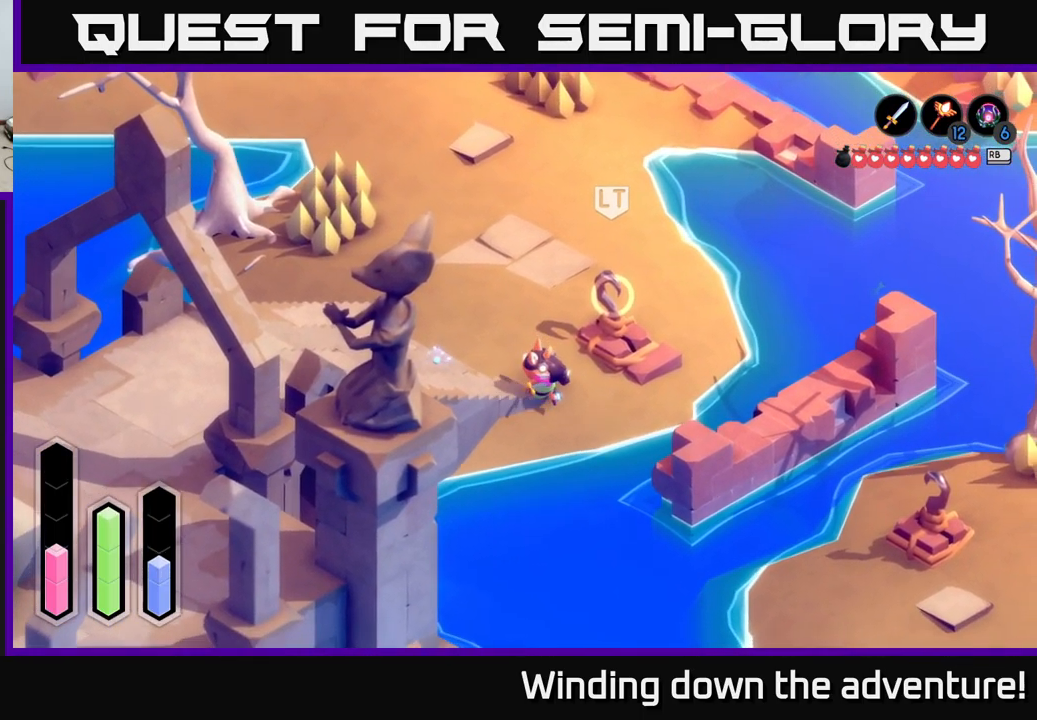
{"buttons": [], "left_stick": "up-right", "right_stick": "center", "events": [[433, "left_stick", "up-right"]]}
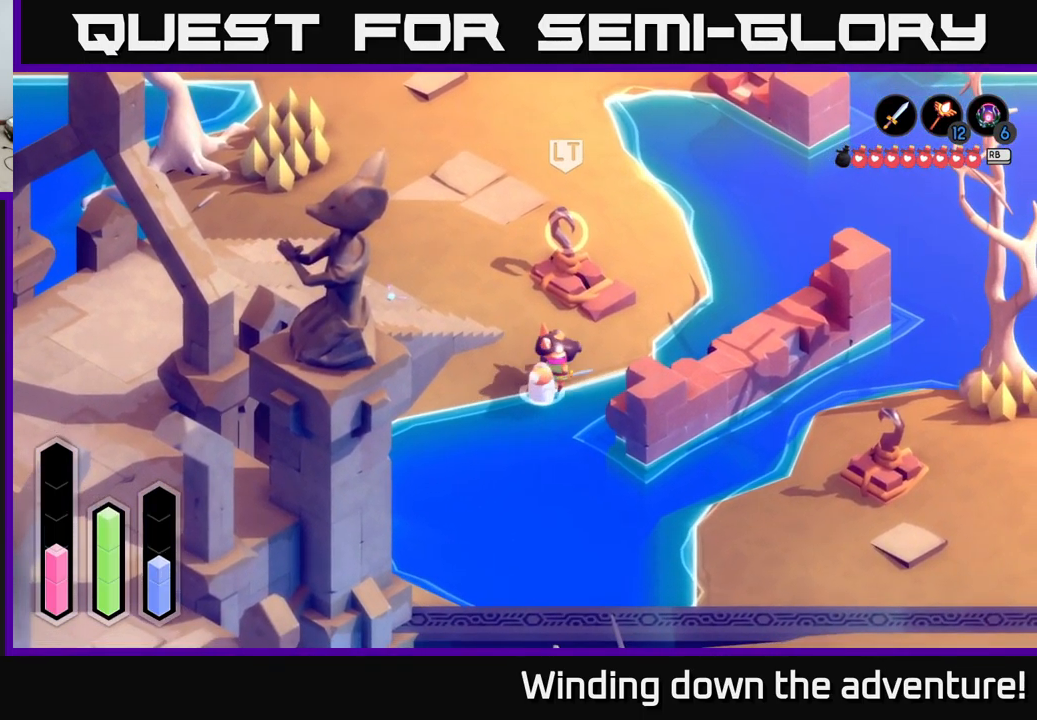
{"buttons": [], "left_stick": "down-left", "right_stick": "center", "events": [[33, "left_stick", "up"], [183, "left_stick", "up-left"], [217, "A", "down"], [283, "left_stick", "left"], [467, "left_stick", "down-left"], [500, "A", "up"]]}
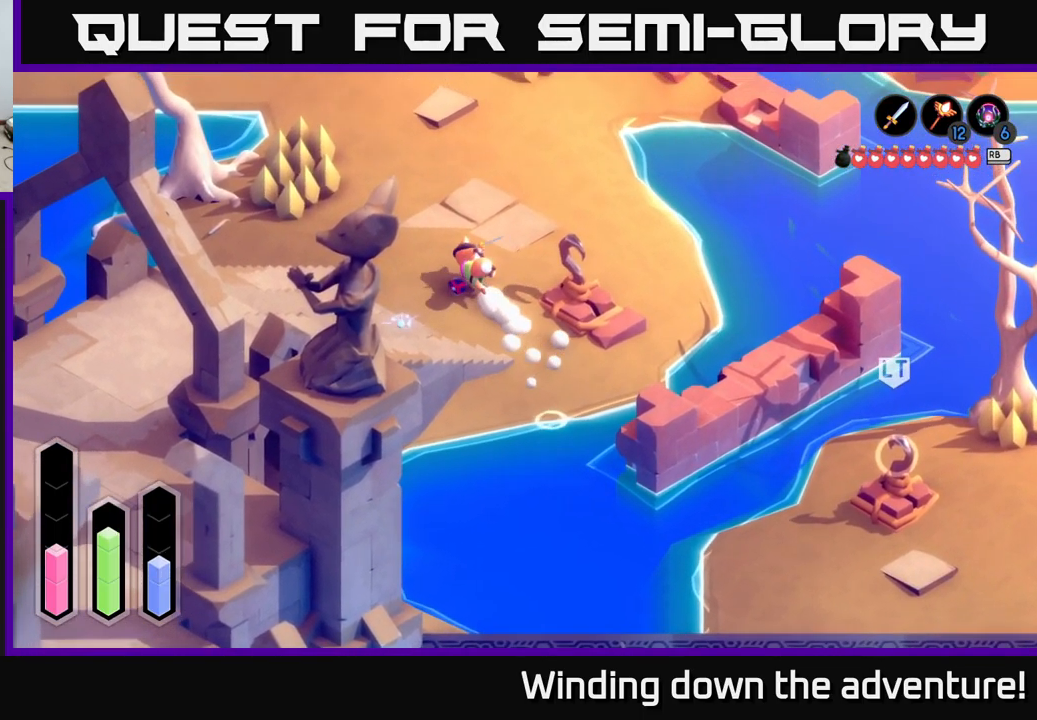
{"buttons": [], "left_stick": "down", "right_stick": "center", "events": [[183, "left_stick", "down-right"], [367, "left_stick", "down"]]}
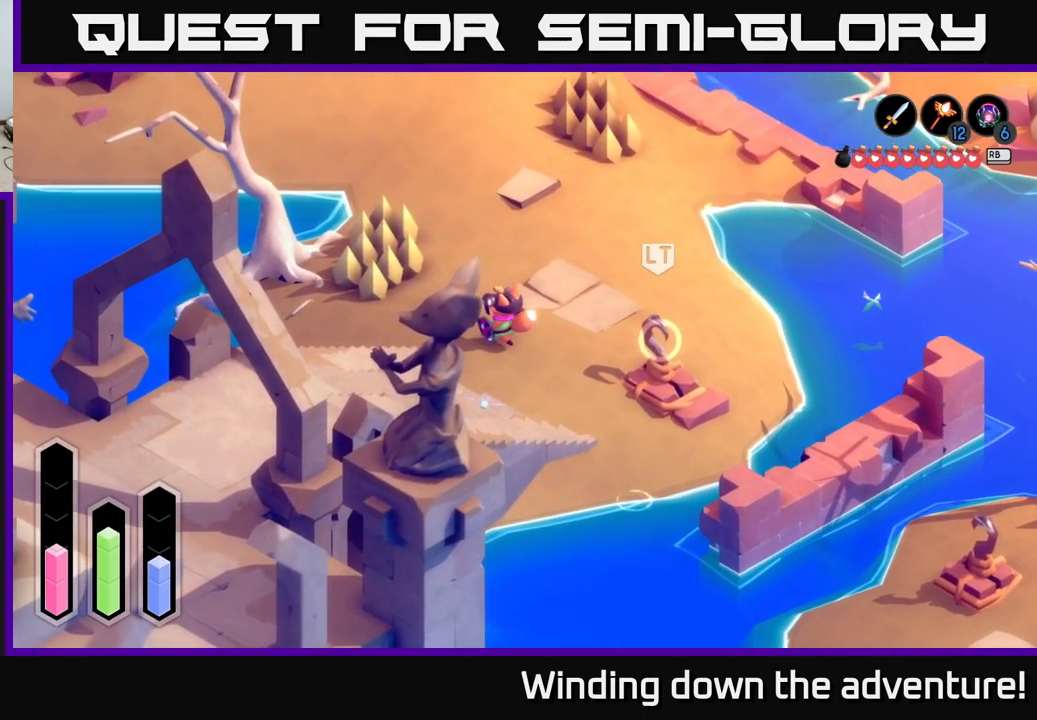
{"buttons": [], "left_stick": "down", "right_stick": "center", "events": []}
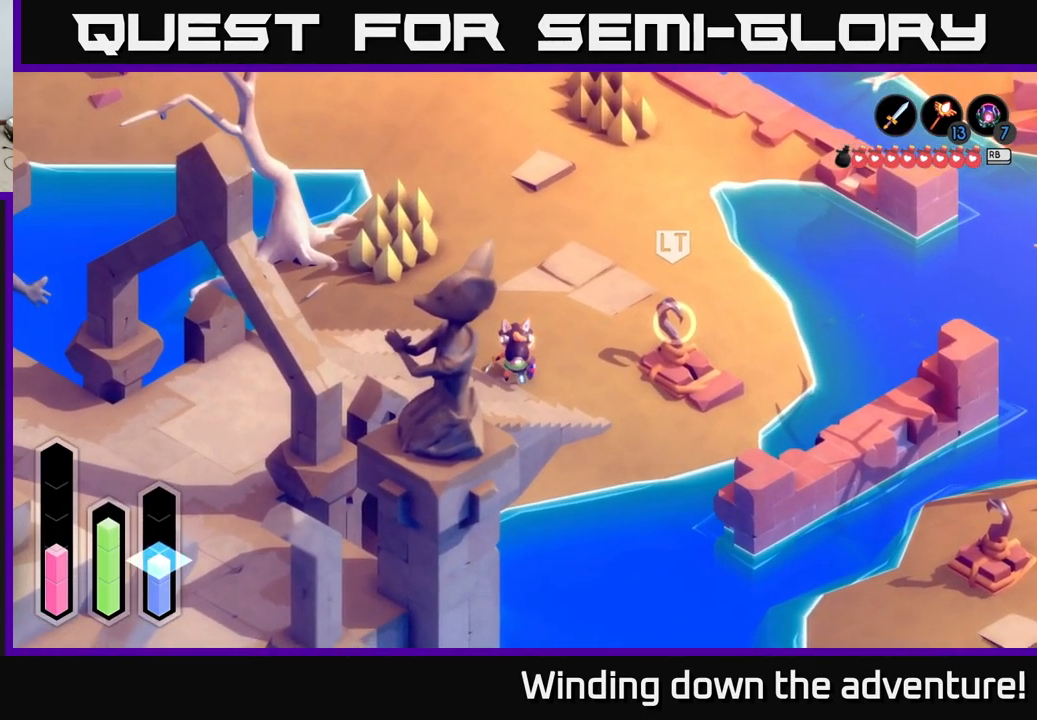
{"buttons": ["A"], "left_stick": "down-left", "right_stick": "center", "events": [[50, "left_stick", "down-left"], [167, "A", "down"]]}
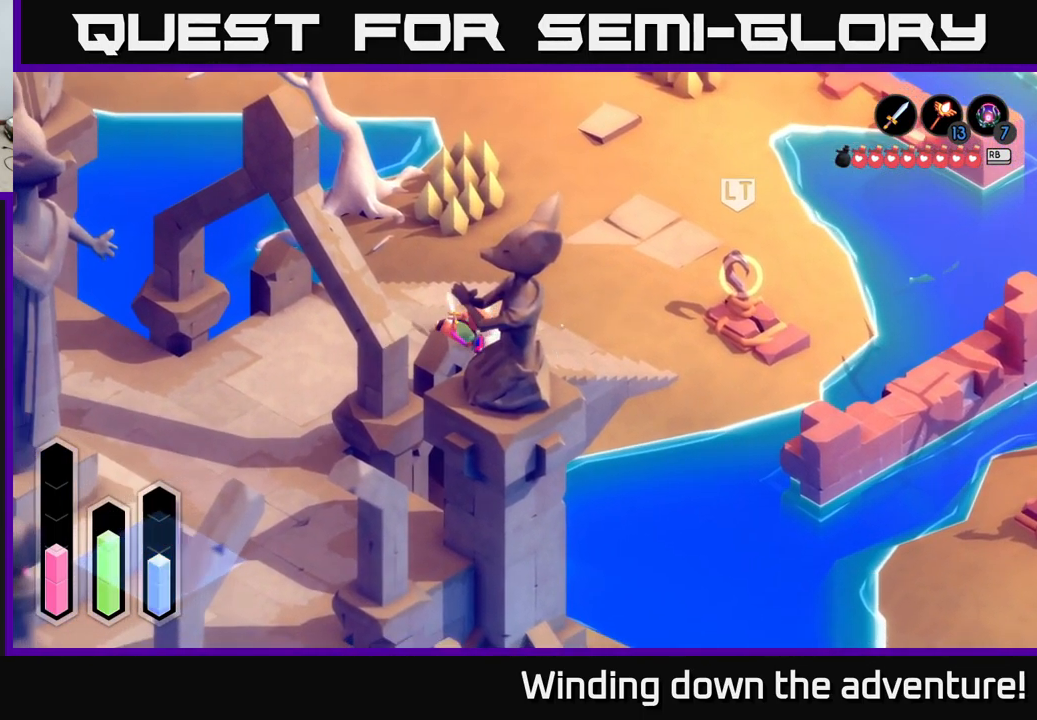
{"buttons": ["A"], "left_stick": "down-left", "right_stick": "center", "events": []}
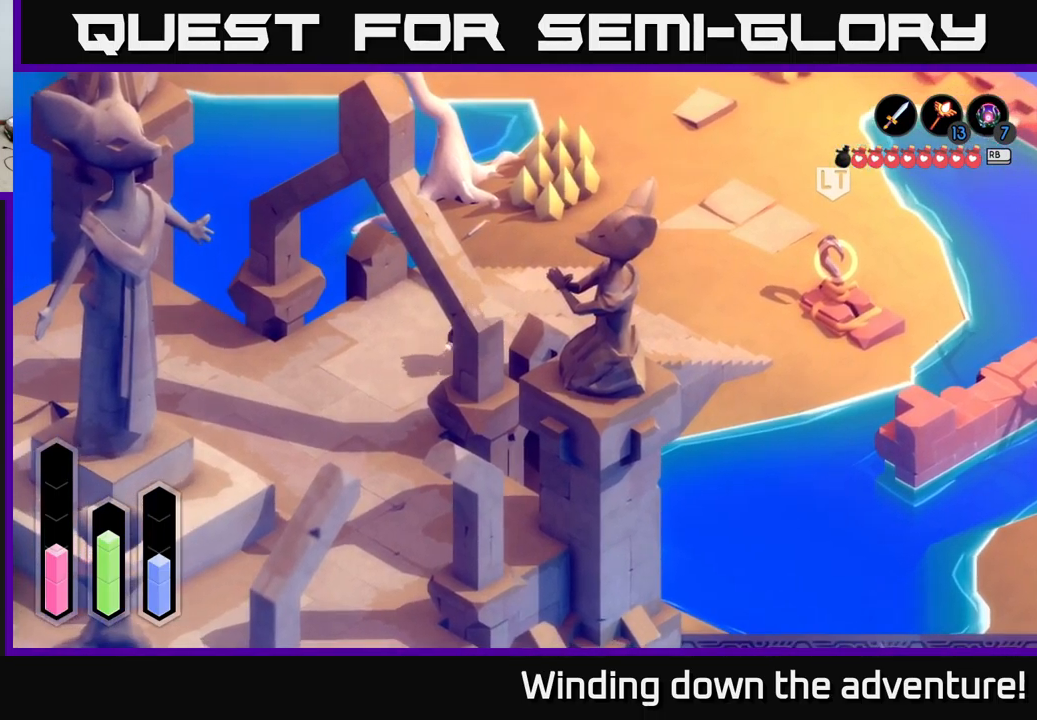
{"buttons": ["A"], "left_stick": "left", "right_stick": "center", "events": [[417, "left_stick", "left"]]}
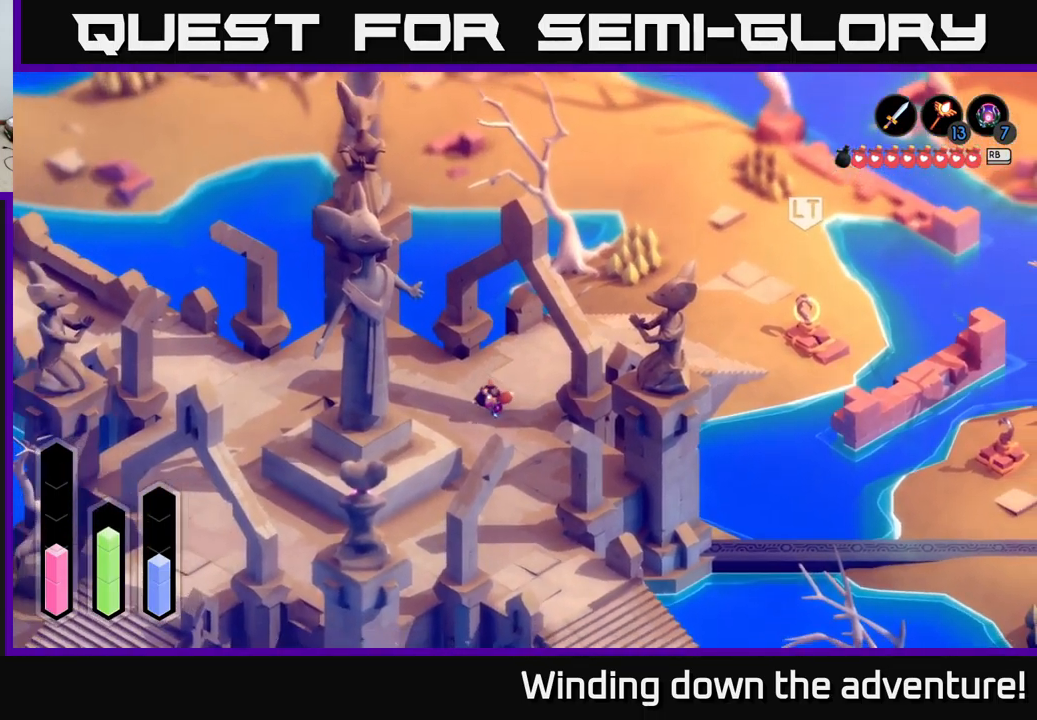
{"buttons": ["A"], "left_stick": "left", "right_stick": "center", "events": [[100, "left_stick", "up-left"], [283, "left_stick", "left"]]}
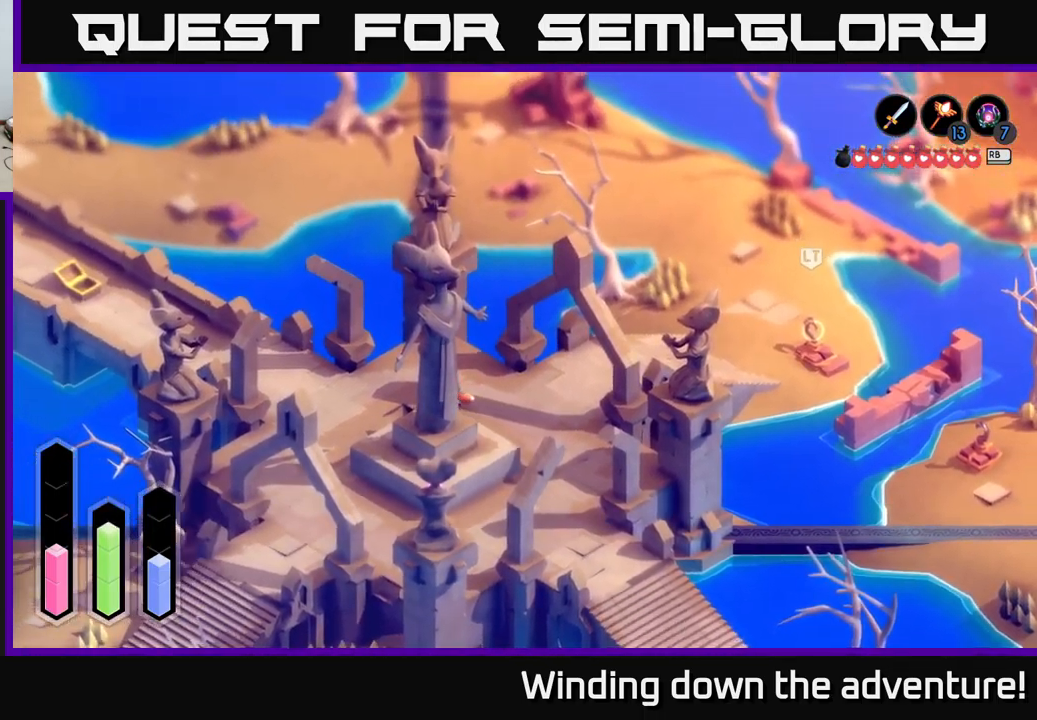
{"buttons": ["A"], "left_stick": "down-left", "right_stick": "center", "events": [[33, "left_stick", "down-left"]]}
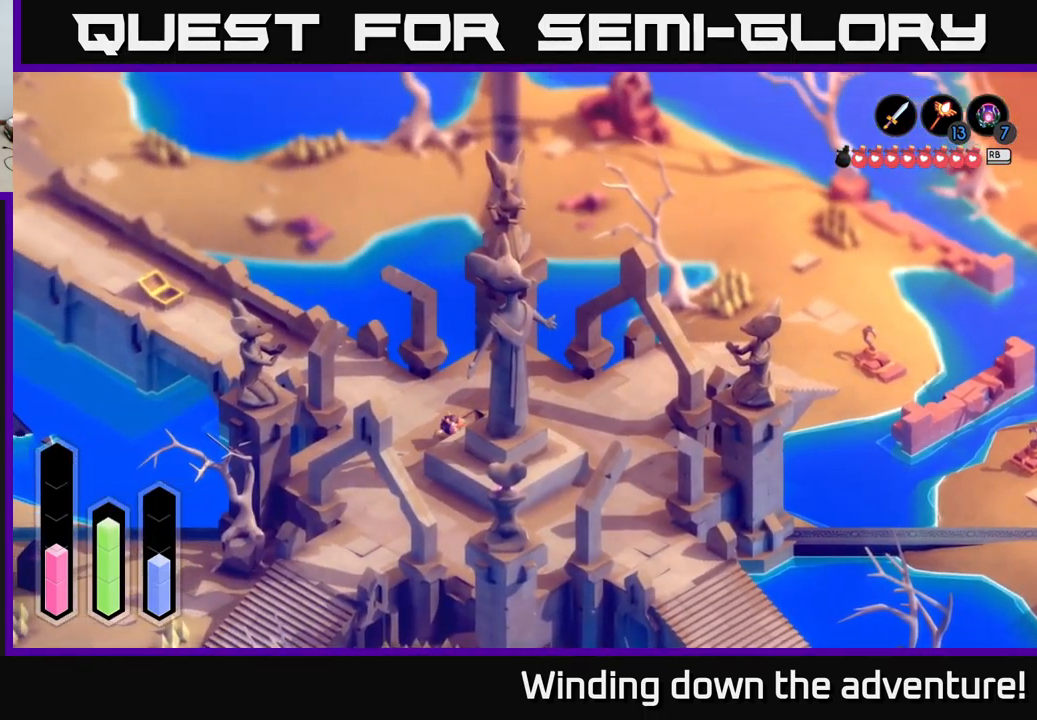
{"buttons": ["A"], "left_stick": "down-left", "right_stick": "center", "events": []}
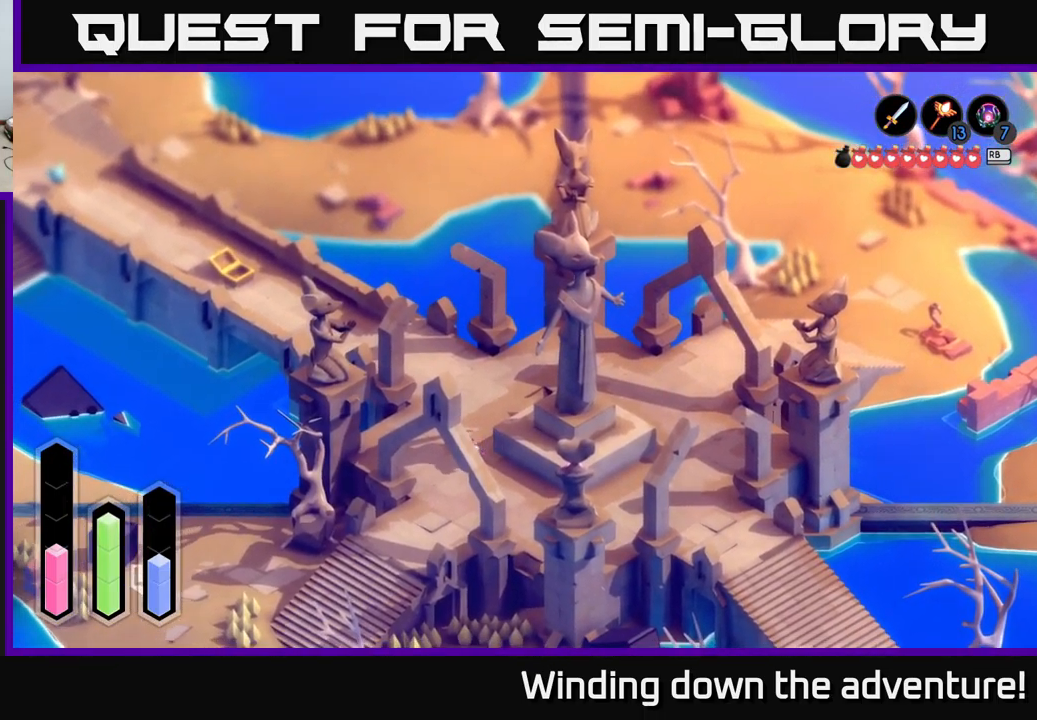
{"buttons": ["A"], "left_stick": "down-left", "right_stick": "center", "events": []}
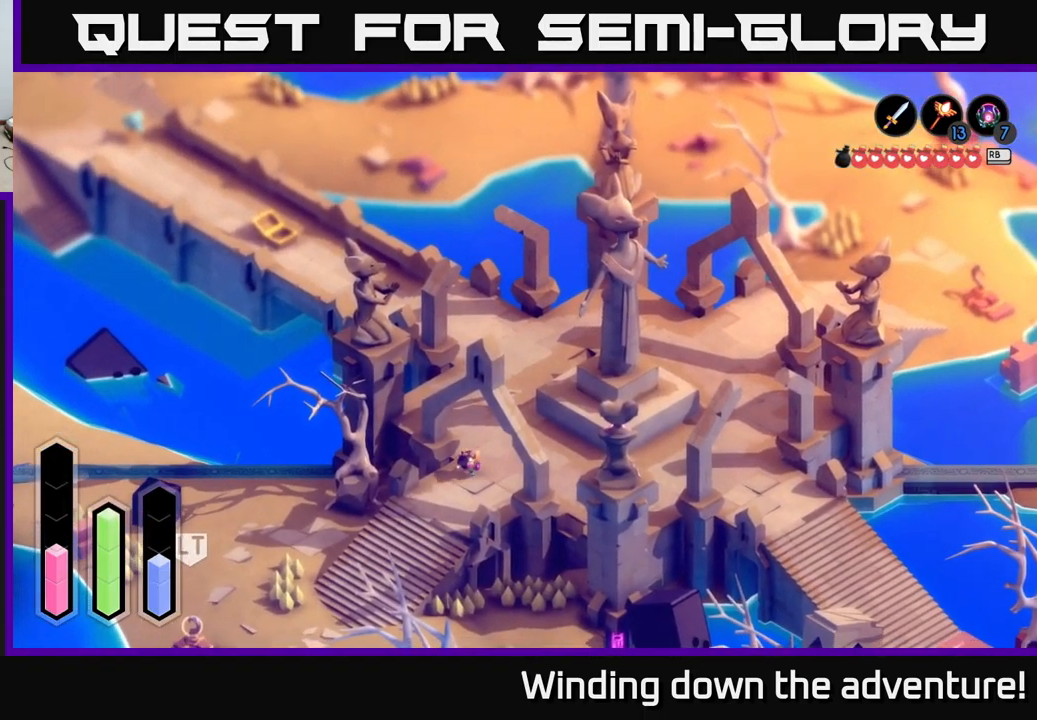
{"buttons": [], "left_stick": "up", "right_stick": "center", "events": [[333, "left_stick", "center"], [383, "left_stick", "up"], [467, "A", "up"]]}
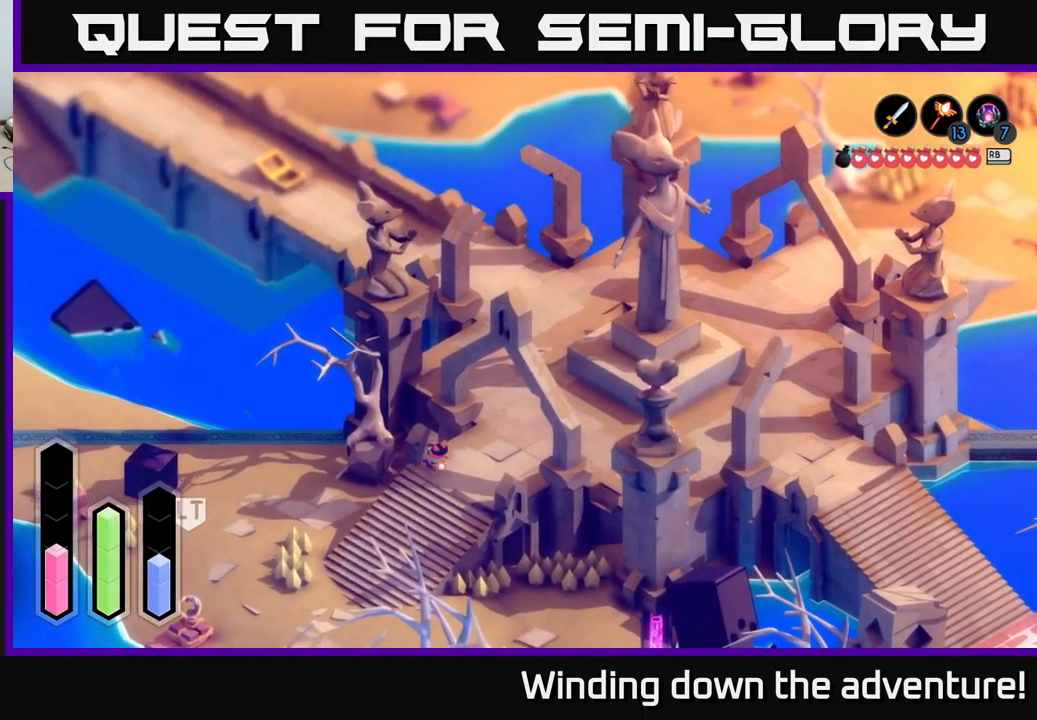
{"buttons": ["A"], "left_stick": "down-left", "right_stick": "center", "events": [[233, "left_stick", "left"], [300, "left_stick", "down-left"], [400, "A", "down"]]}